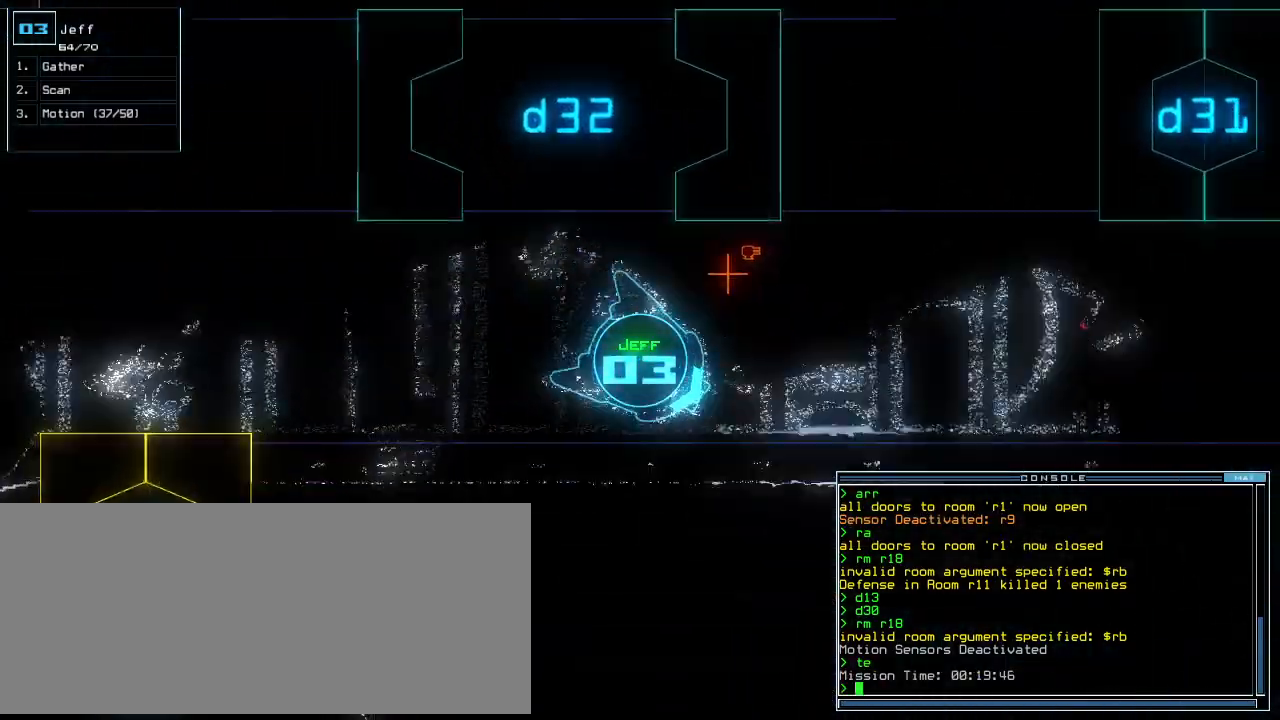
Gameplay with keyboard; each line is a JSON object with the keys held at the frame after it. "events" lists presses ("down") and releases ("up") of ".", "0", "1", "2", "3", "4", "5", "6", "7", "8", "9", "a", "b", "backspace", "c", "caps_lock", "comma", "ctrl_l", "ctrl_r", "d", "down", "e", "equals", "escape", "f", "f8", "g", "h", "i", "j", "k", "l", "left", "m", "minus", "n", "num3", "num9", "o", "p", "q", "quote", "r", "return", "right", "s", "semicolon", "shift_l", "shift_r", "space", "t", "tab", "tilde", "u", "up", "v", "w", "x", "y" and "z" between this image and that frame as [ms after this image, input, new state], when the widget could be followed in between. No other keys are recorded. Mouse input is not recorded.
{"keys": ["up"]}
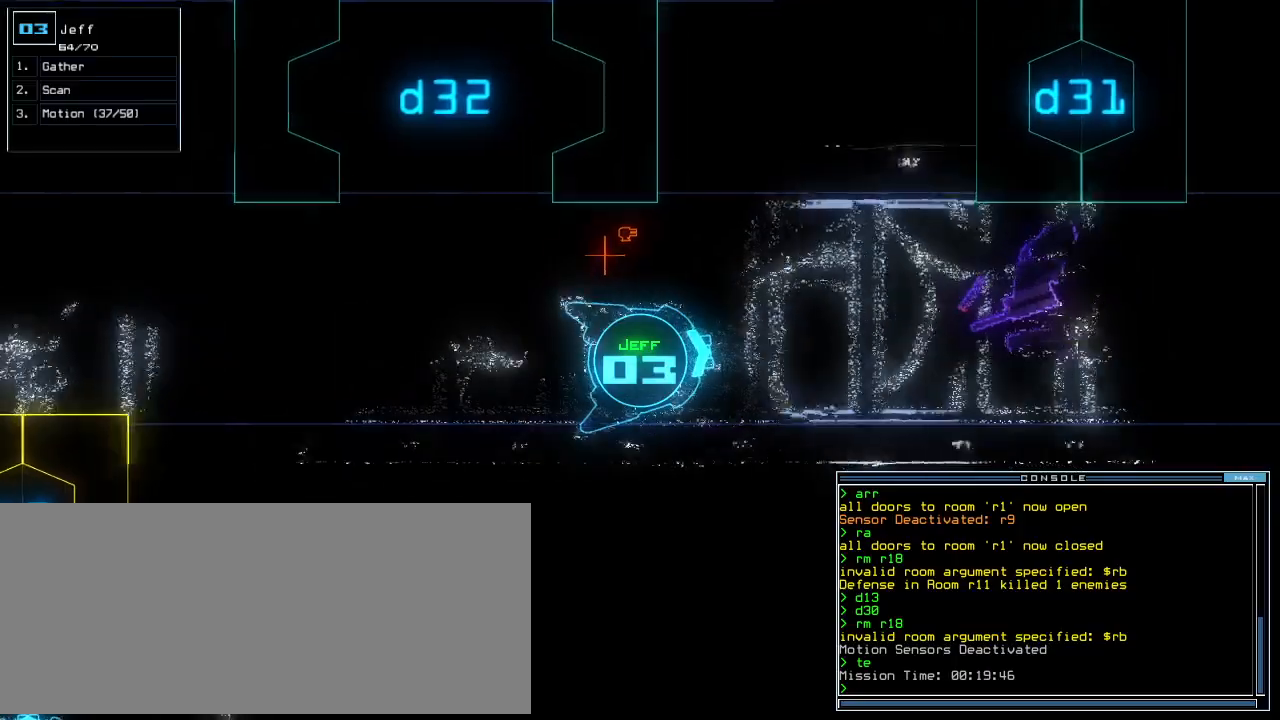
{"keys": ["up"], "events": []}
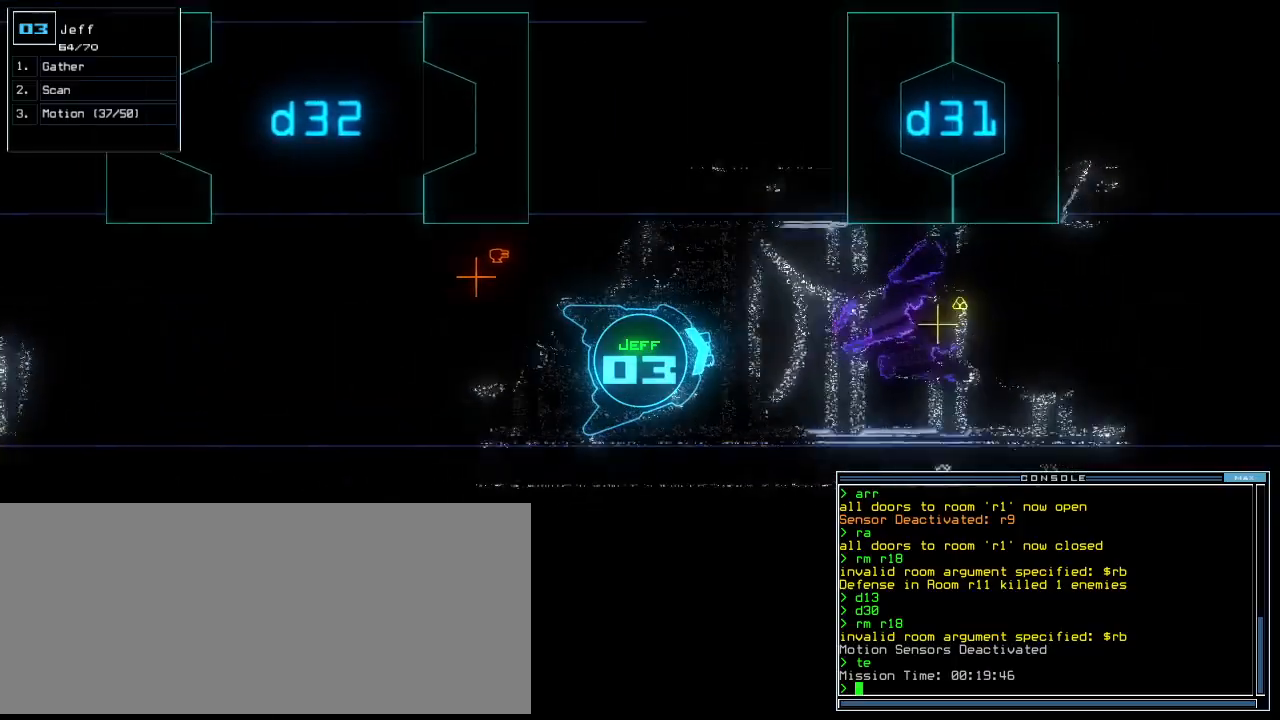
{"keys": ["up"], "events": [[360, "right", "down"], [400, "right", "up"]]}
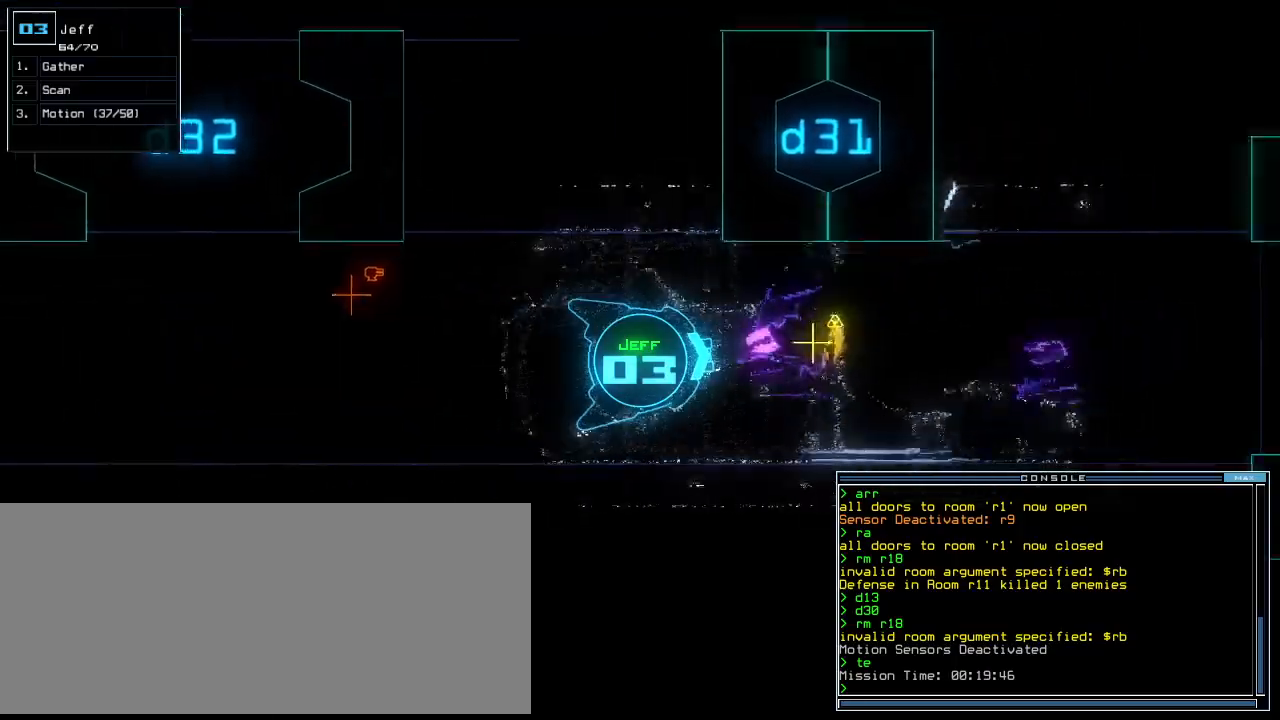
{"keys": ["g", "return", "up"], "events": [[460, "g", "down"], [500, "return", "down"]]}
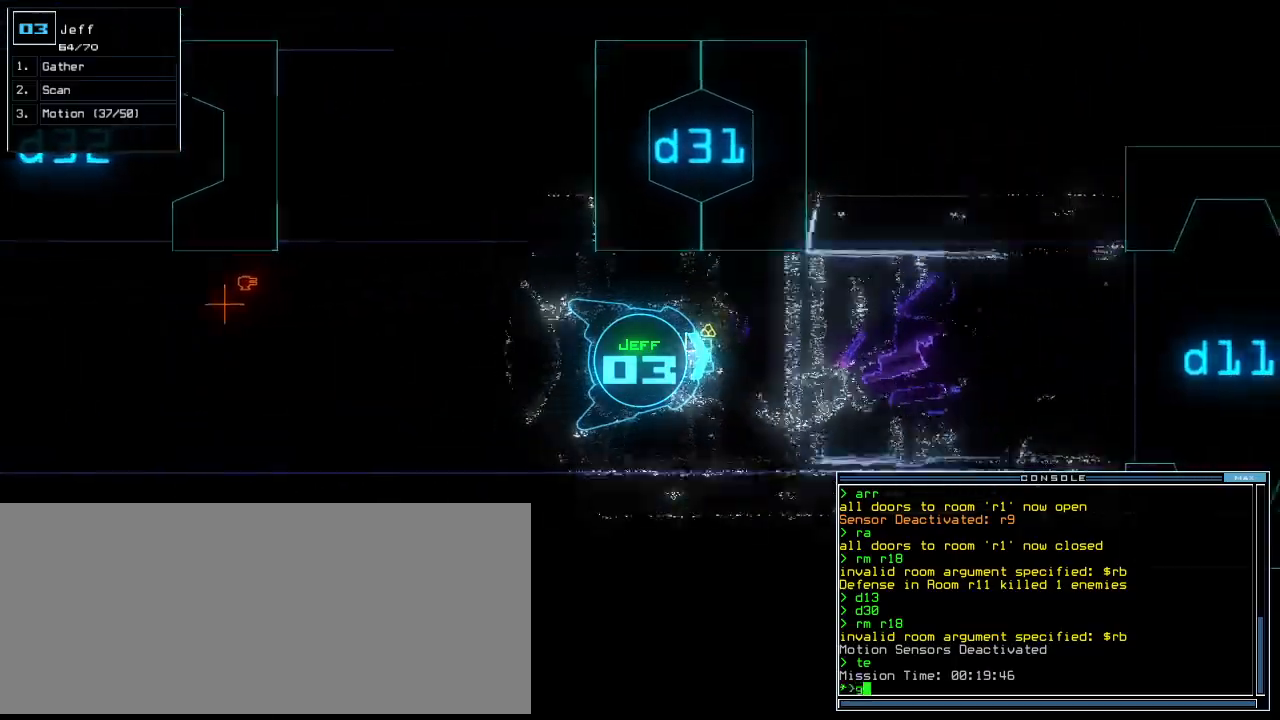
{"keys": ["down", "left"], "events": [[60, "g", "up"], [80, "up", "up"], [100, "return", "up"], [180, "down", "down"], [320, "left", "down"]]}
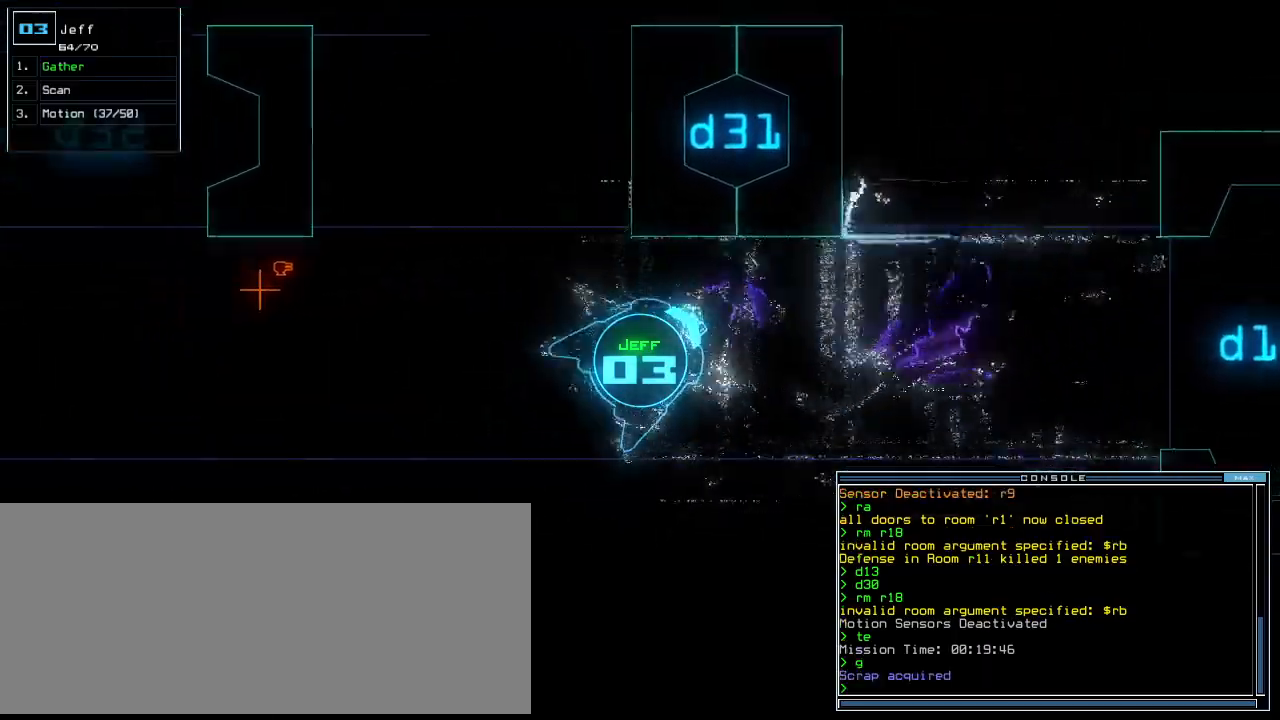
{"keys": ["left", "up"], "events": [[180, "down", "up"], [280, "up", "down"]]}
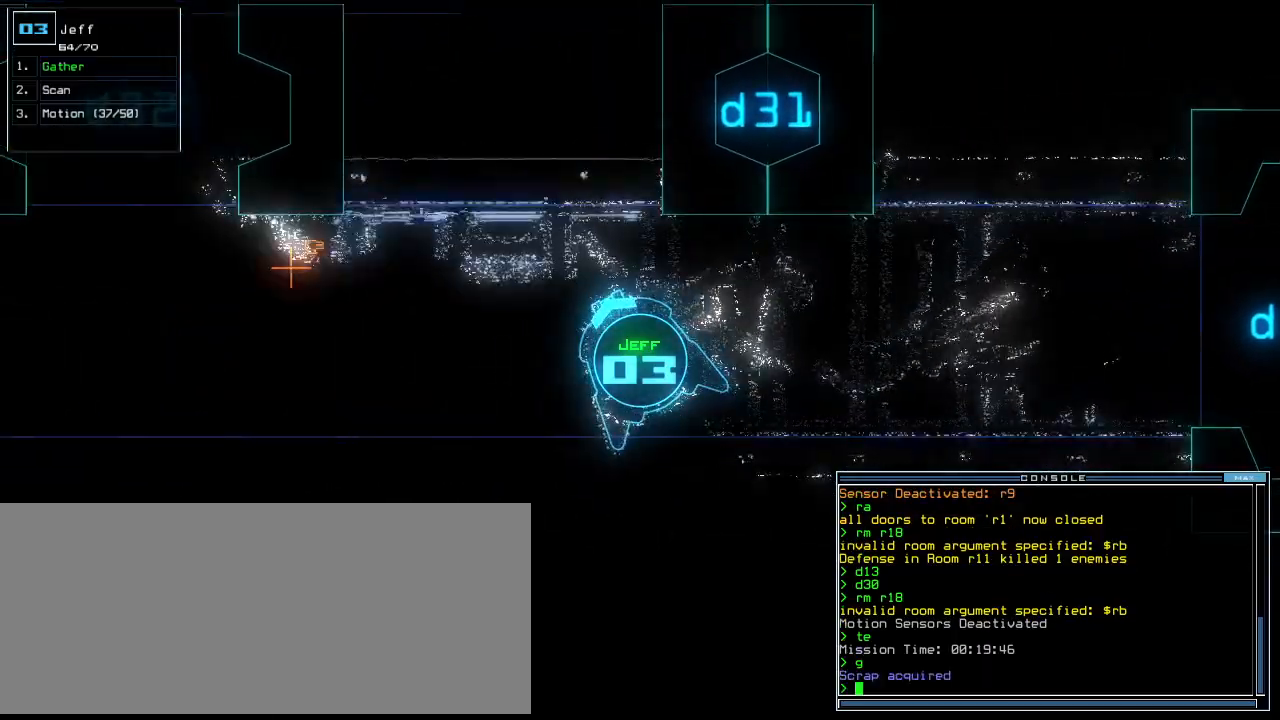
{"keys": ["up"], "events": [[440, "left", "up"]]}
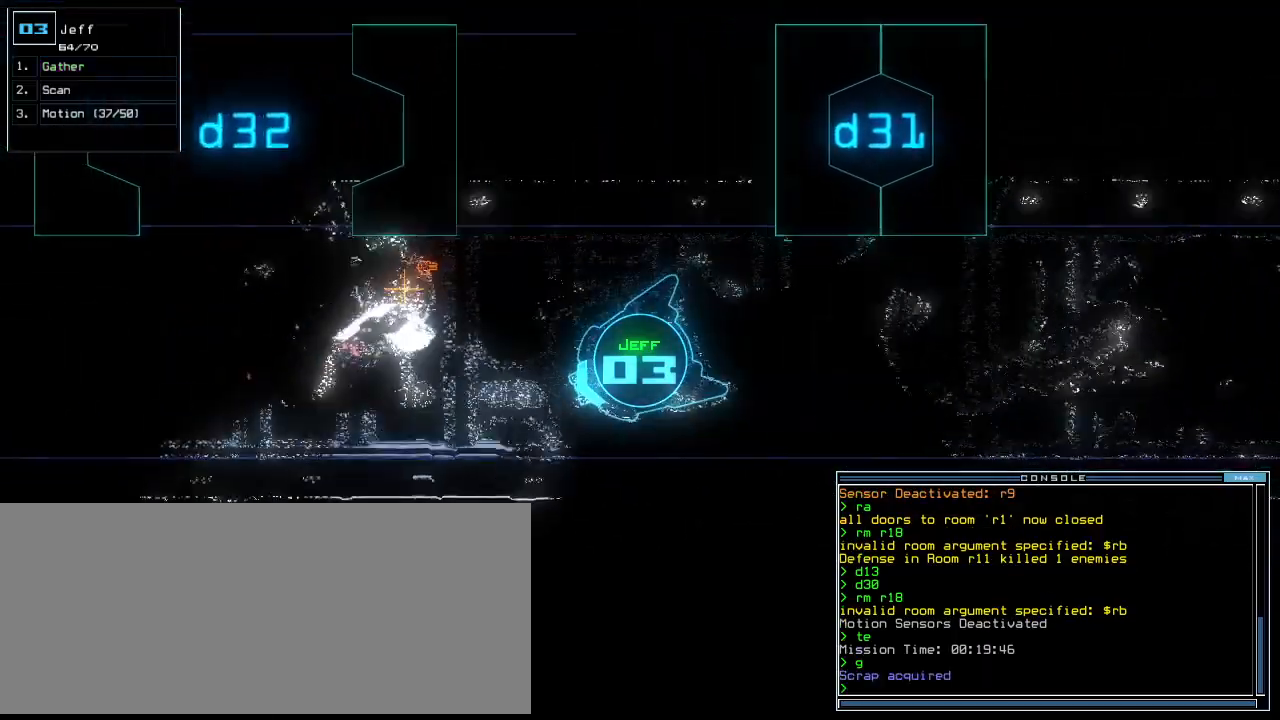
{"keys": ["up"], "events": [[100, "right", "down"], [180, "right", "up"], [300, "right", "down"], [340, "right", "up"]]}